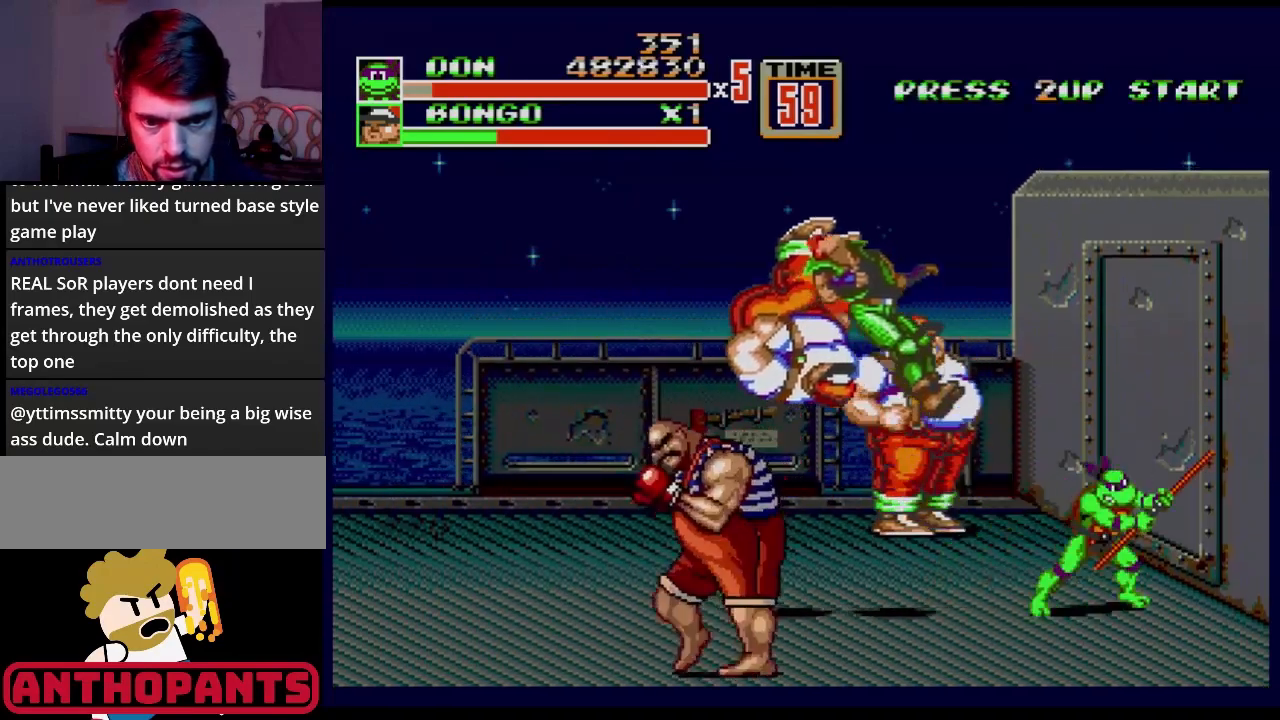
Gameplay with a controller (Xbox layout); each line is a JSON object with the inputs held at the frame after it. "events" lists button and stick changes between this image and that frame as [ms after this image, input, new state], when the widget could be followed in between. Not read: L1 L2 L3 R1 R2 R3.
{"buttons": ["DPAD_LEFT"], "events": [[100, "DPAD_RIGHT", "down"], [100, "DPAD_UP", "down"], [134, "DPAD_RIGHT", "up"], [150, "DPAD_LEFT", "down"], [434, "DPAD_UP", "up"]]}
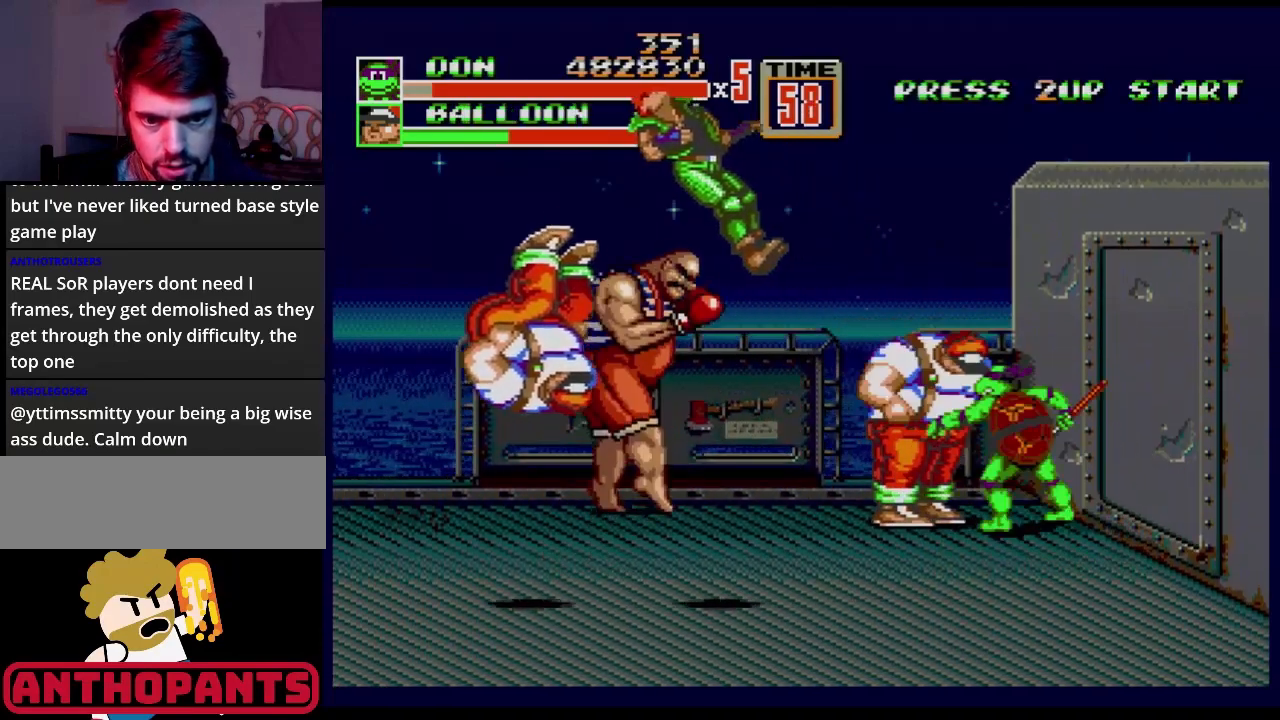
{"buttons": ["B"], "events": [[183, "B", "down"], [183, "DPAD_LEFT", "up"], [233, "B", "up"], [300, "B", "down"], [367, "B", "up"], [417, "B", "down"]]}
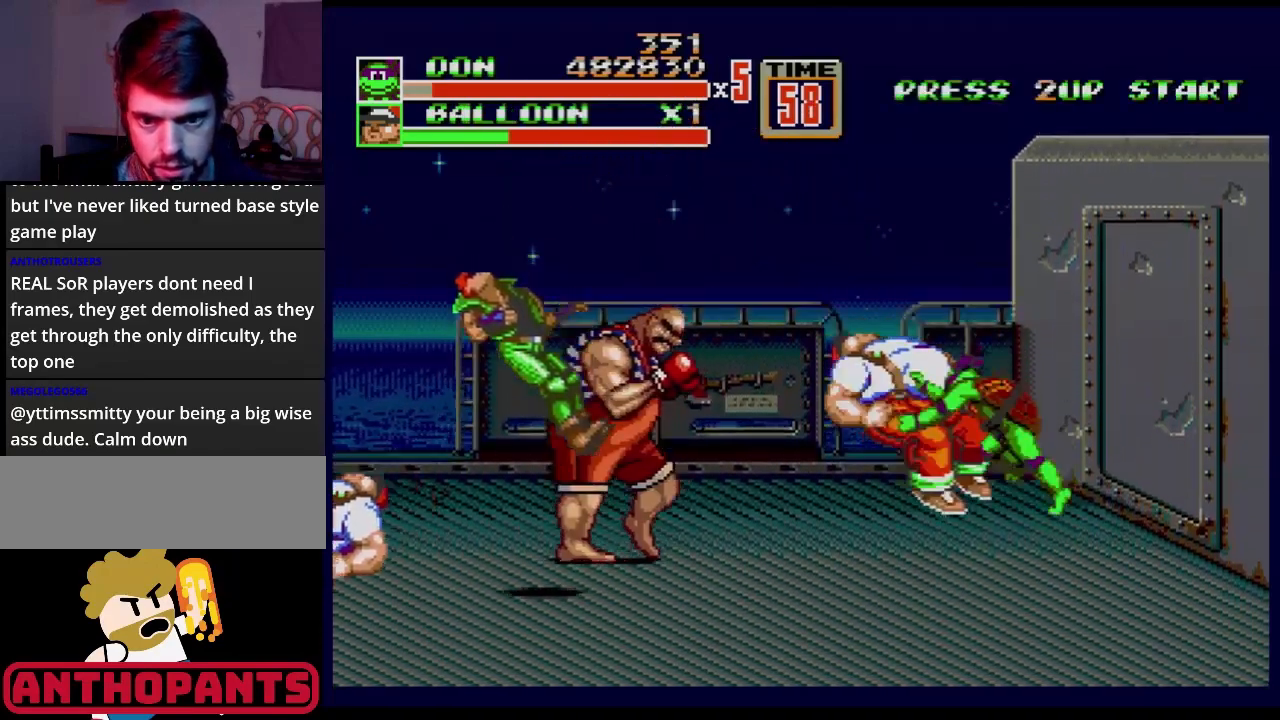
{"buttons": [], "events": [[117, "B", "up"], [434, "B", "down"], [467, "B", "up"]]}
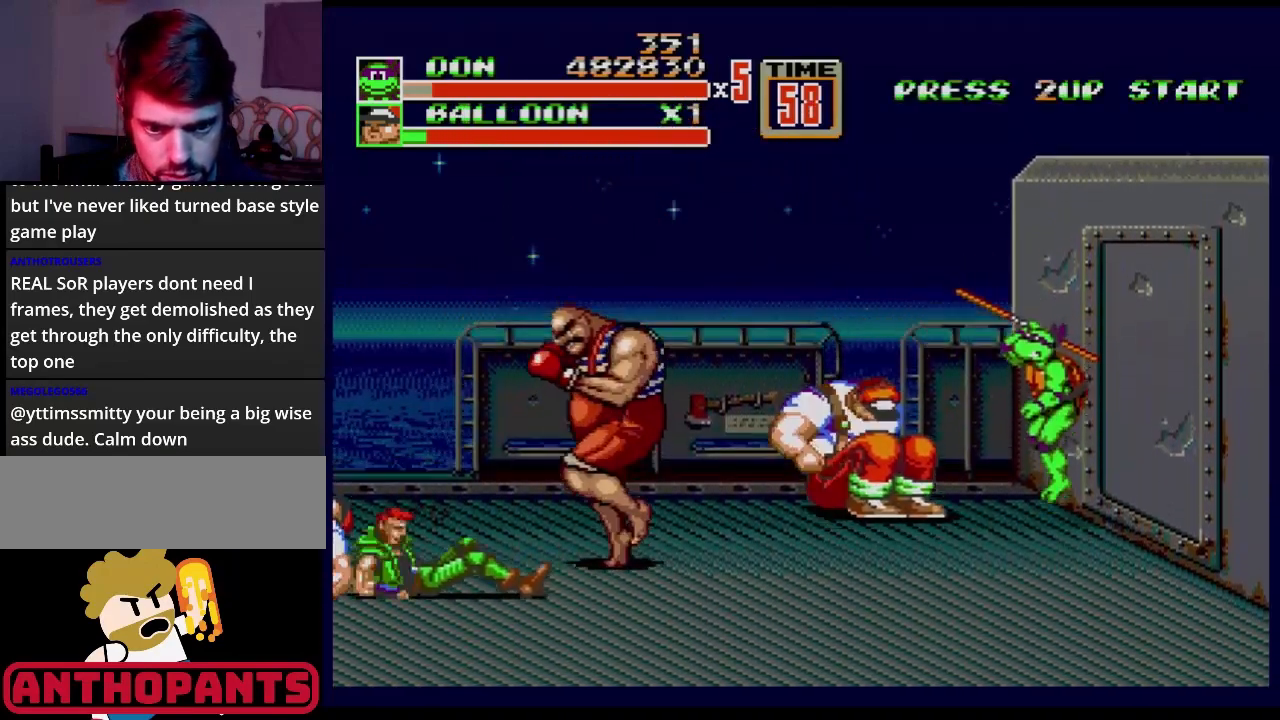
{"buttons": [], "events": [[33, "B", "down"], [50, "B", "up"]]}
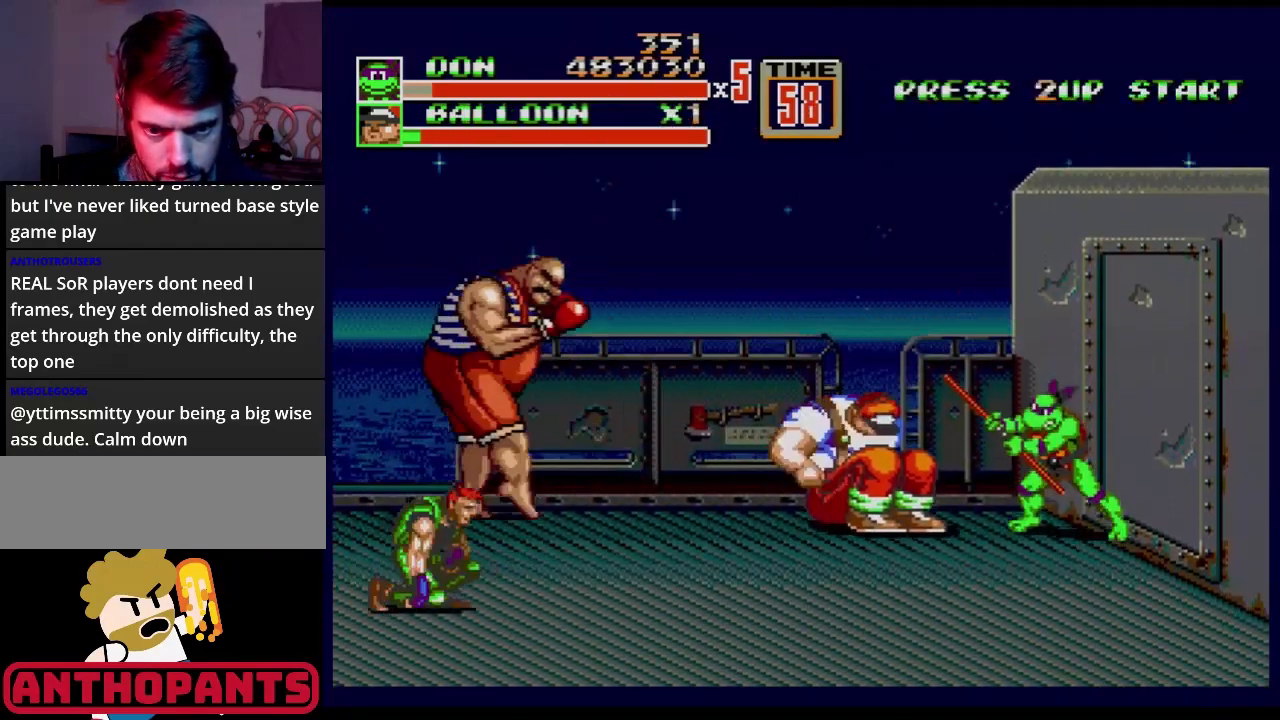
{"buttons": [], "events": []}
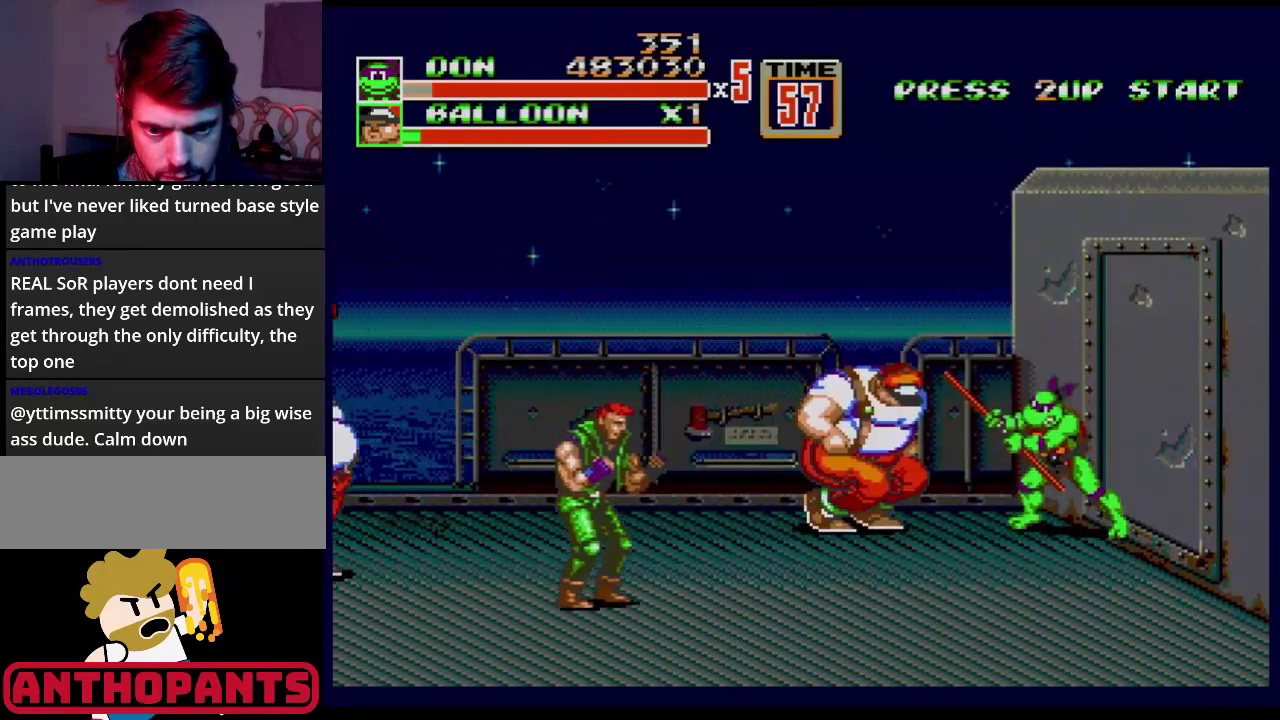
{"buttons": ["B"], "events": [[200, "B", "down"], [367, "B", "up"], [500, "B", "down"]]}
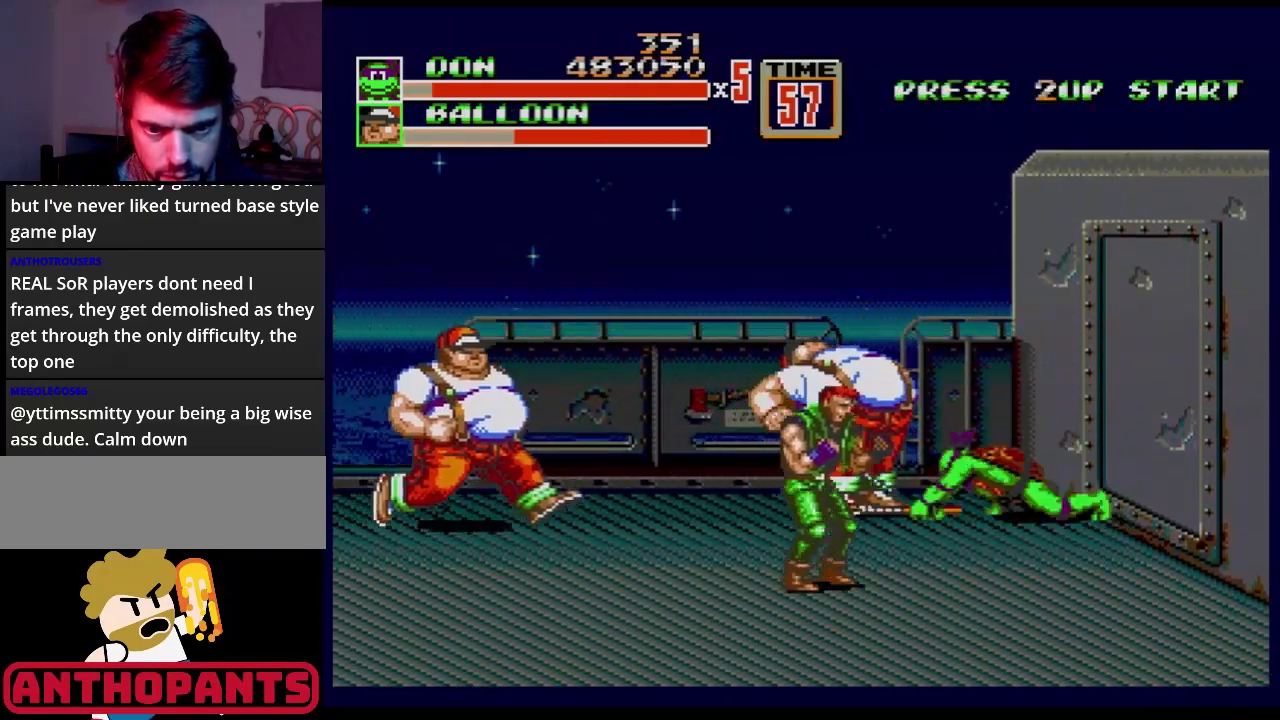
{"buttons": ["B"], "events": [[117, "B", "up"], [234, "B", "down"], [284, "B", "up"], [367, "B", "down"], [417, "B", "up"], [467, "B", "down"]]}
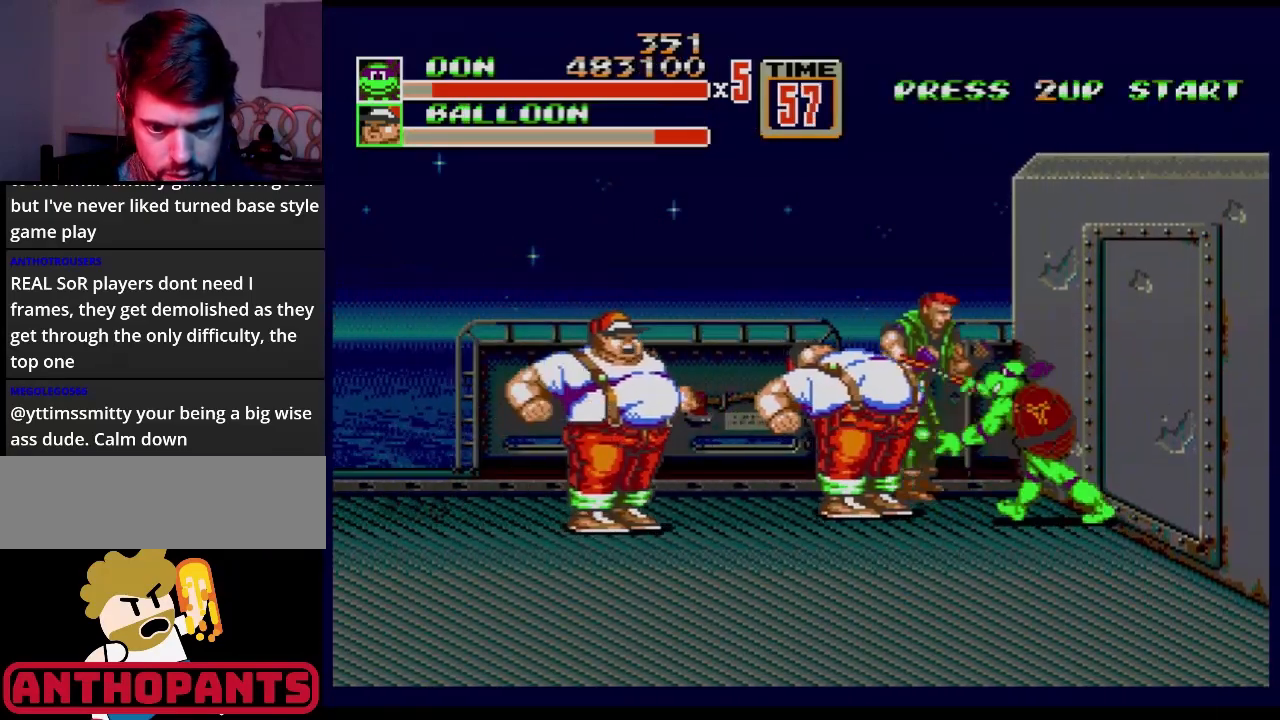
{"buttons": [], "events": [[33, "B", "up"], [117, "B", "down"], [167, "B", "up"], [217, "B", "down"], [300, "B", "up"], [367, "B", "down"], [500, "B", "up"]]}
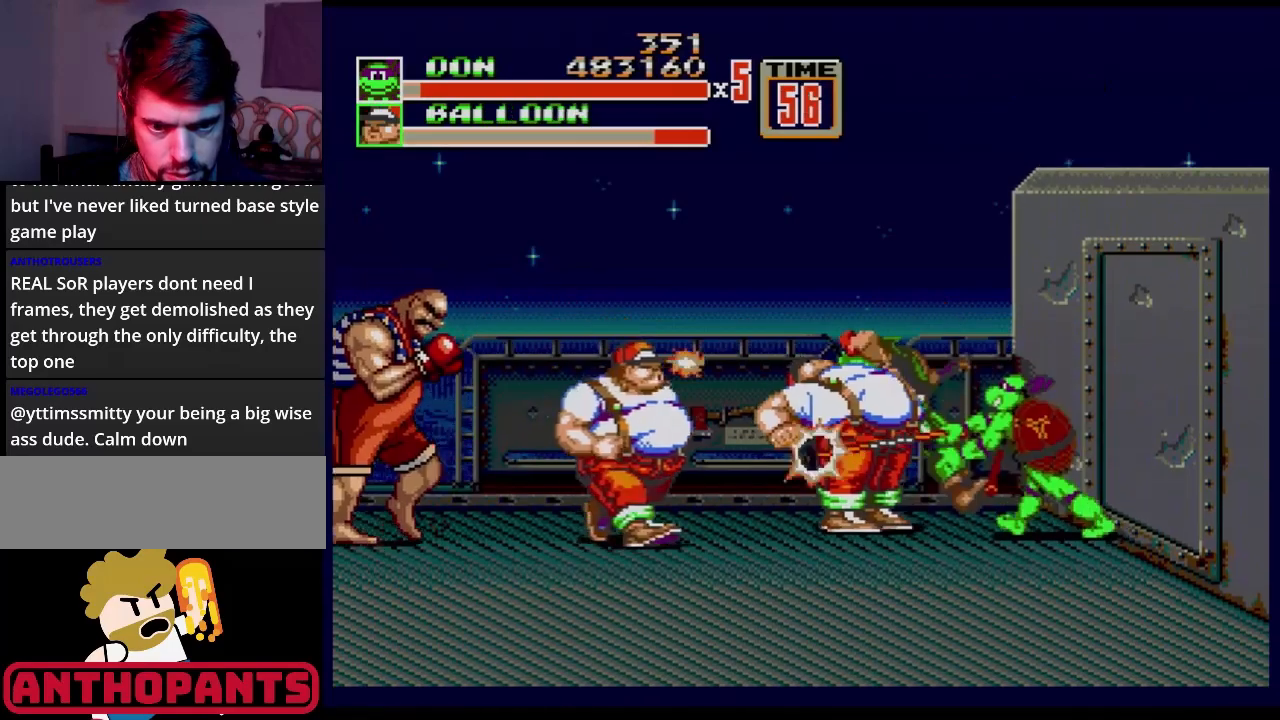
{"buttons": ["B"], "events": [[17, "B", "down"], [50, "B", "up"], [100, "B", "down"], [184, "B", "up"], [234, "B", "down"], [284, "B", "up"], [484, "B", "down"]]}
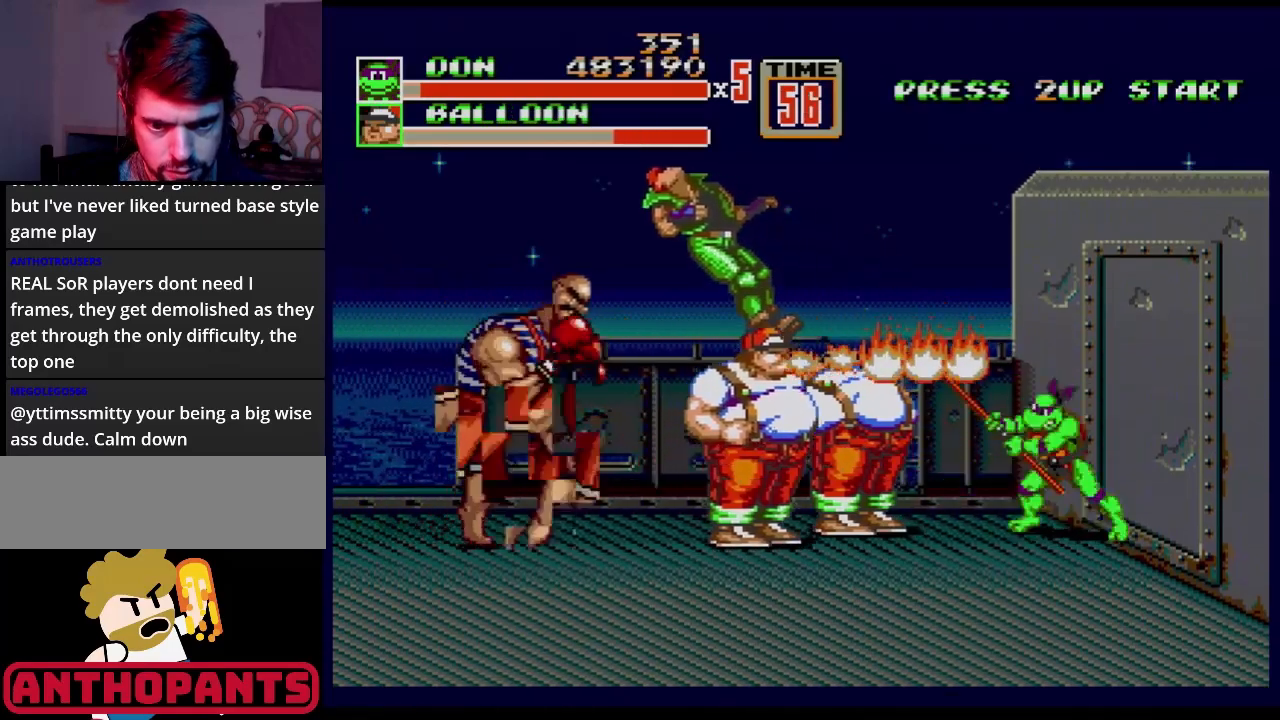
{"buttons": [], "events": [[33, "B", "up"], [133, "B", "down"], [183, "B", "up"], [200, "B", "down"], [333, "B", "up"], [367, "B", "down"], [400, "B", "up"]]}
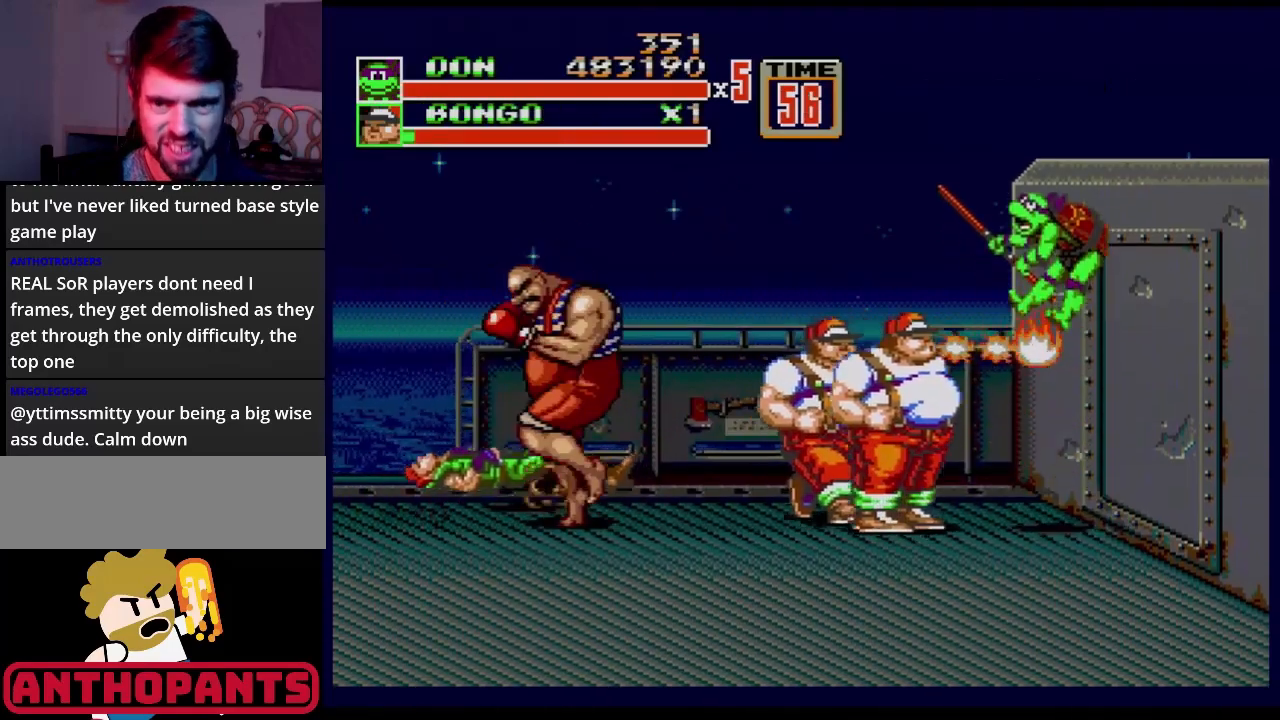
{"buttons": [], "events": []}
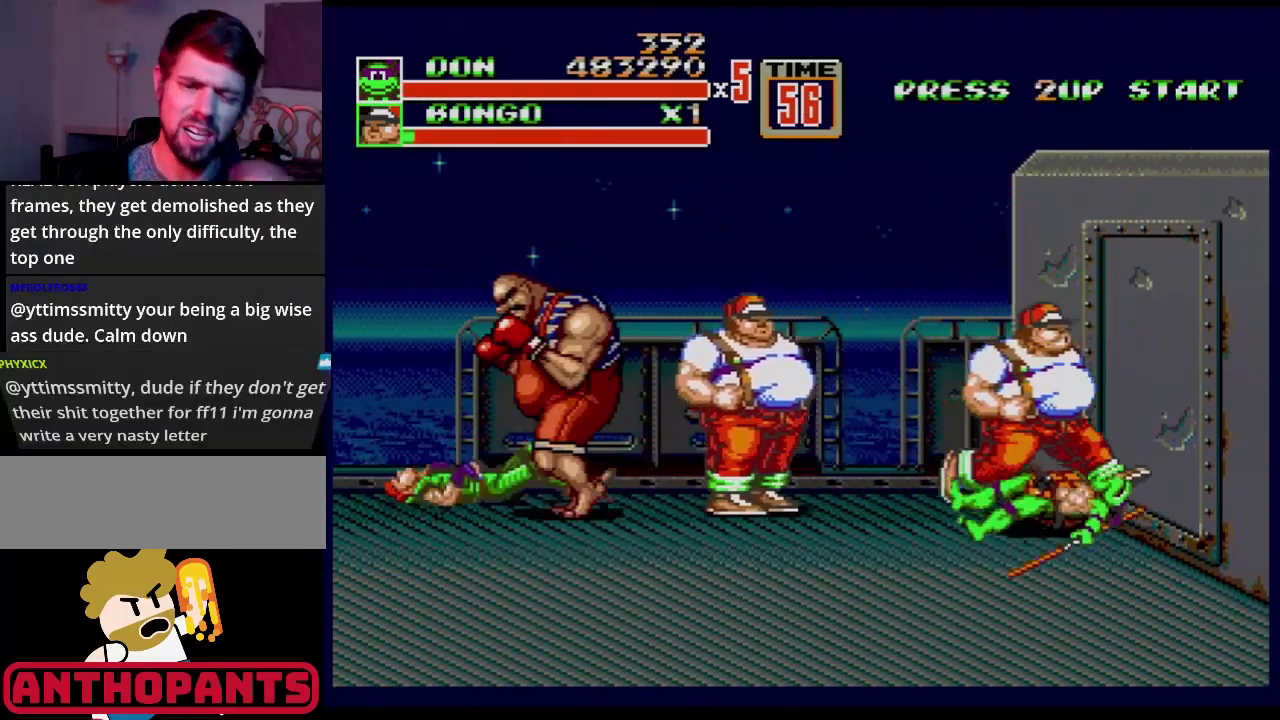
{"buttons": [], "events": []}
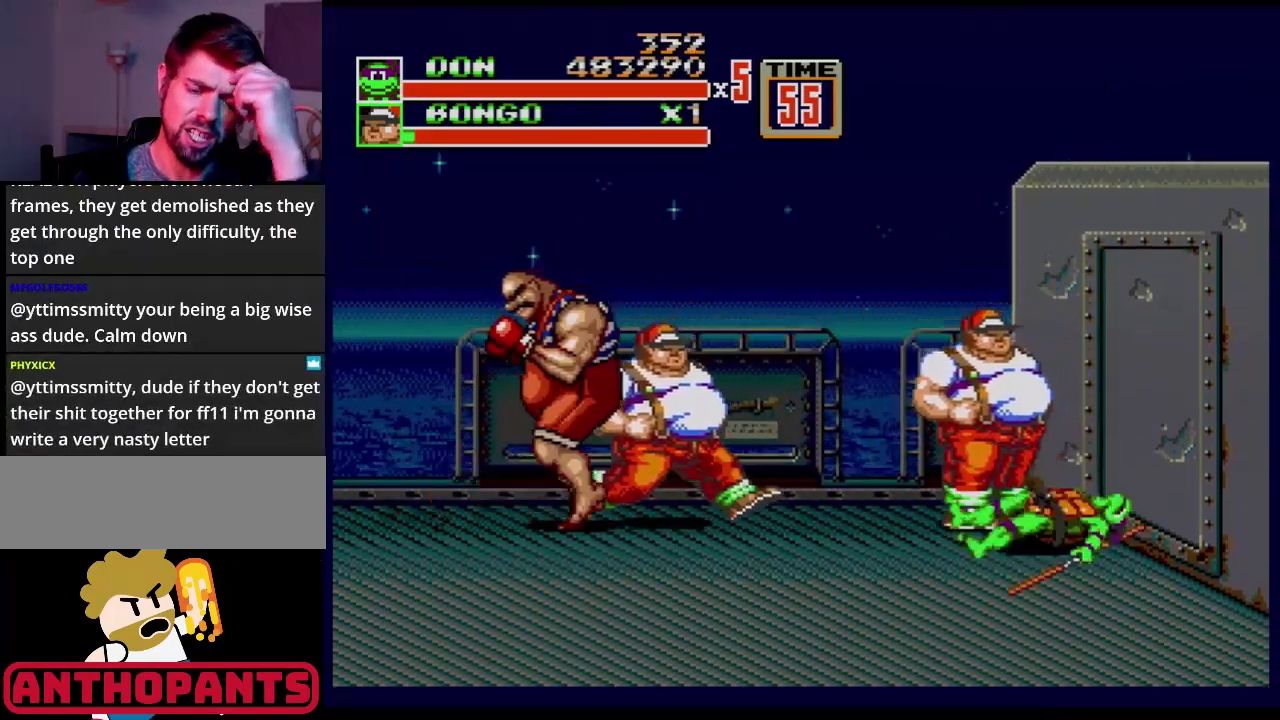
{"buttons": [], "events": []}
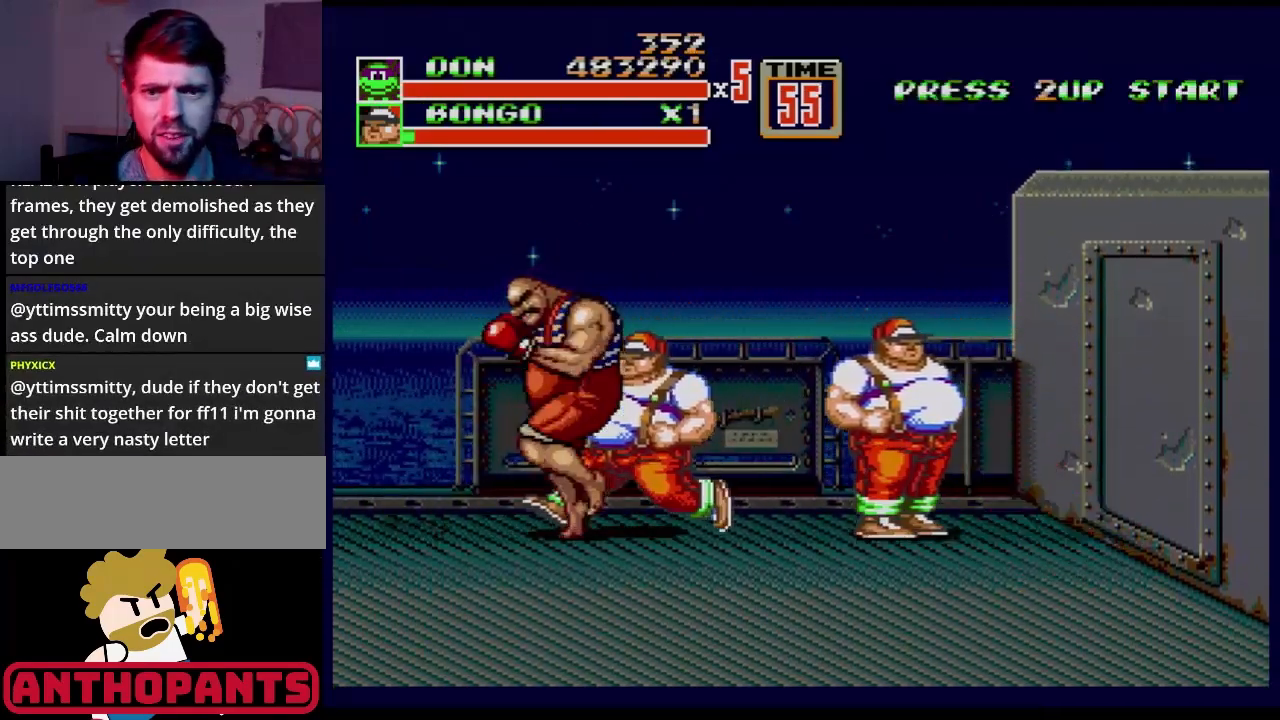
{"buttons": [], "events": []}
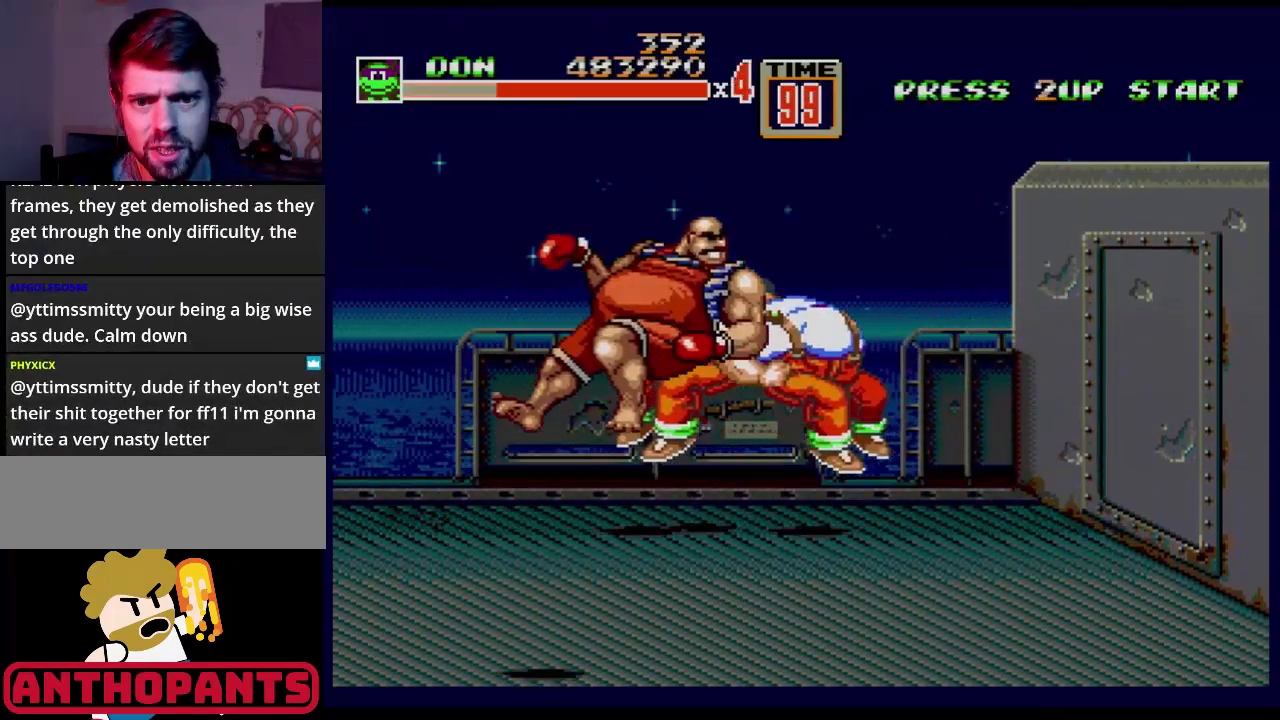
{"buttons": [], "events": []}
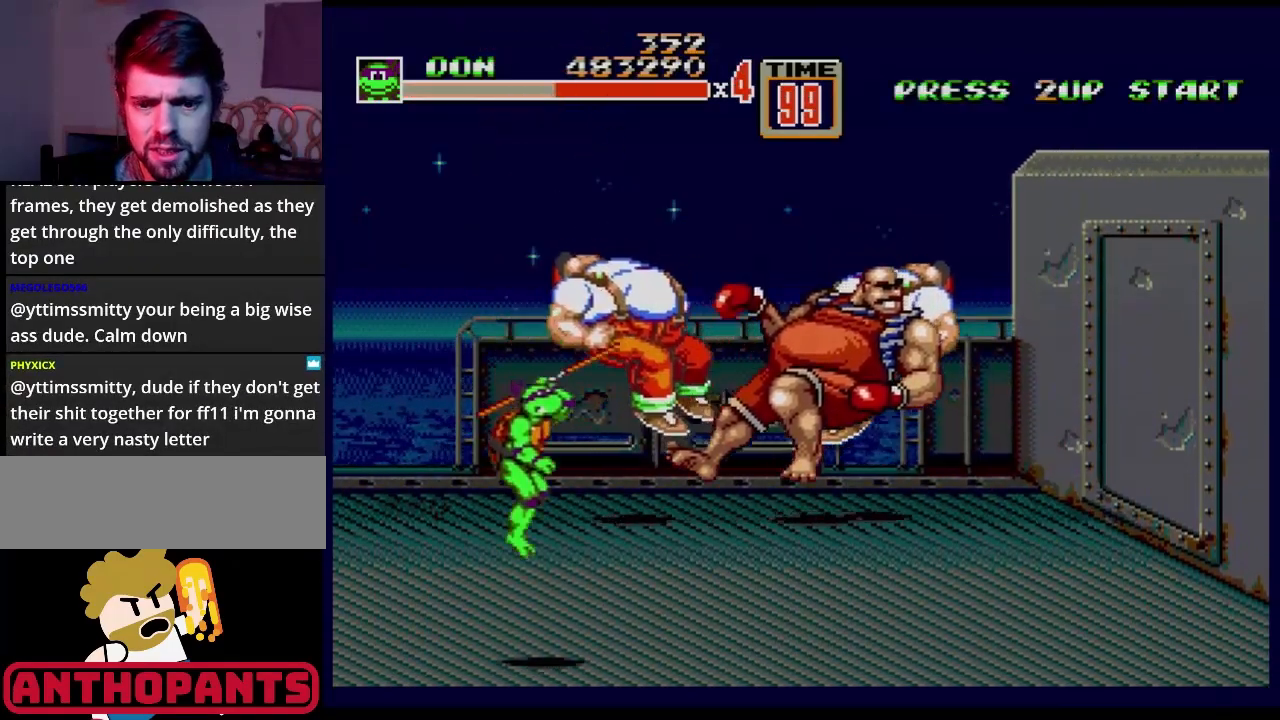
{"buttons": ["DPAD_UP", "DPAD_RIGHT"], "events": [[217, "DPAD_RIGHT", "down"], [283, "DPAD_RIGHT", "up"], [350, "DPAD_RIGHT", "down"], [383, "DPAD_UP", "down"]]}
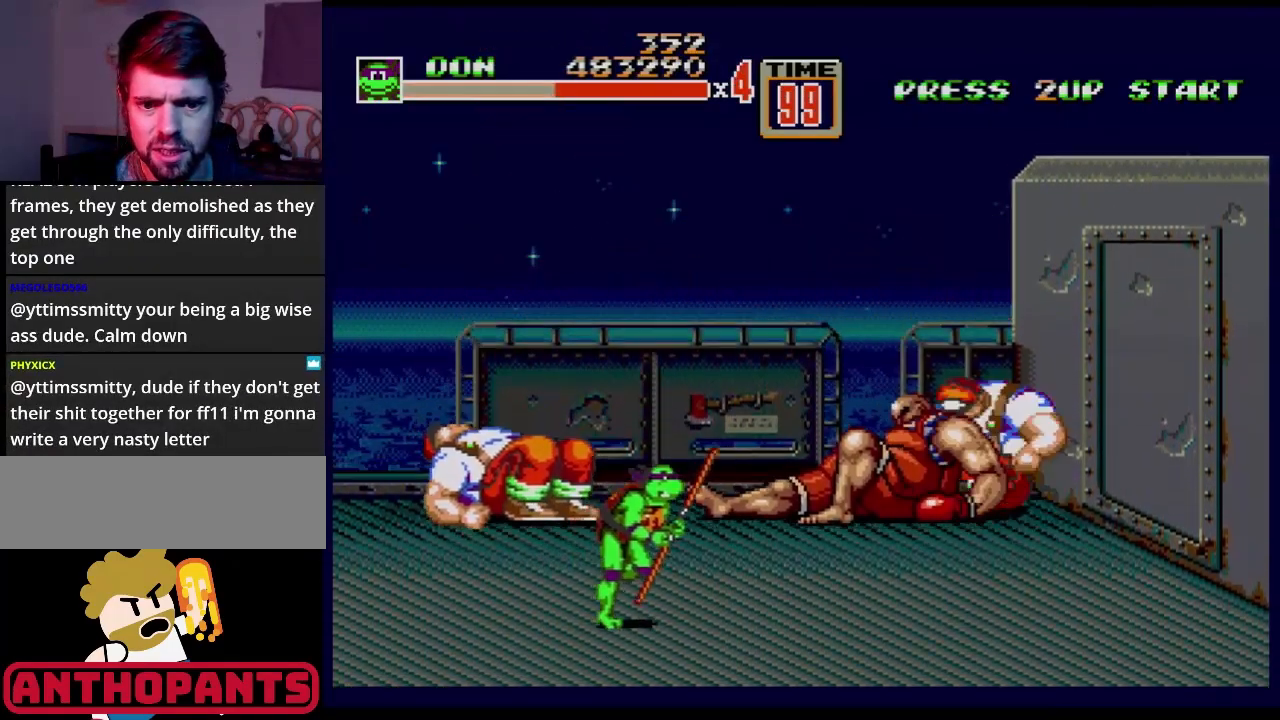
{"buttons": ["DPAD_UP", "DPAD_RIGHT"], "events": []}
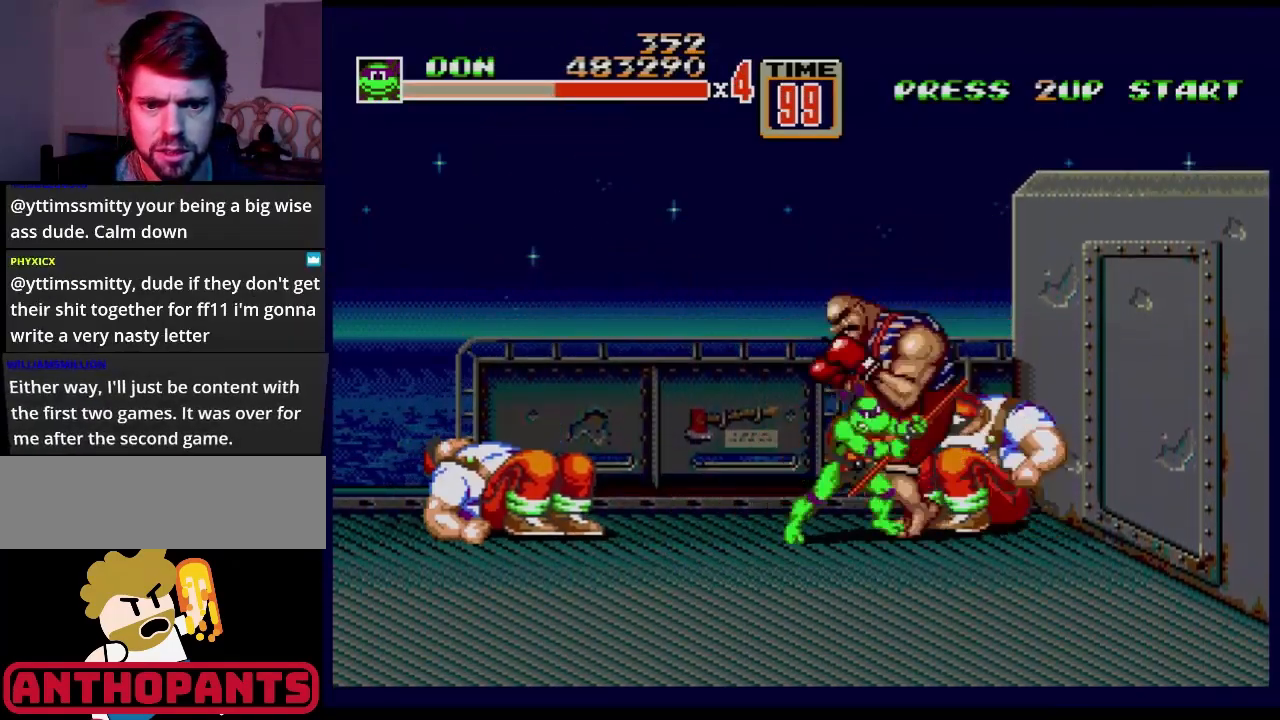
{"buttons": [], "events": [[50, "DPAD_RIGHT", "up"], [50, "DPAD_UP", "up"]]}
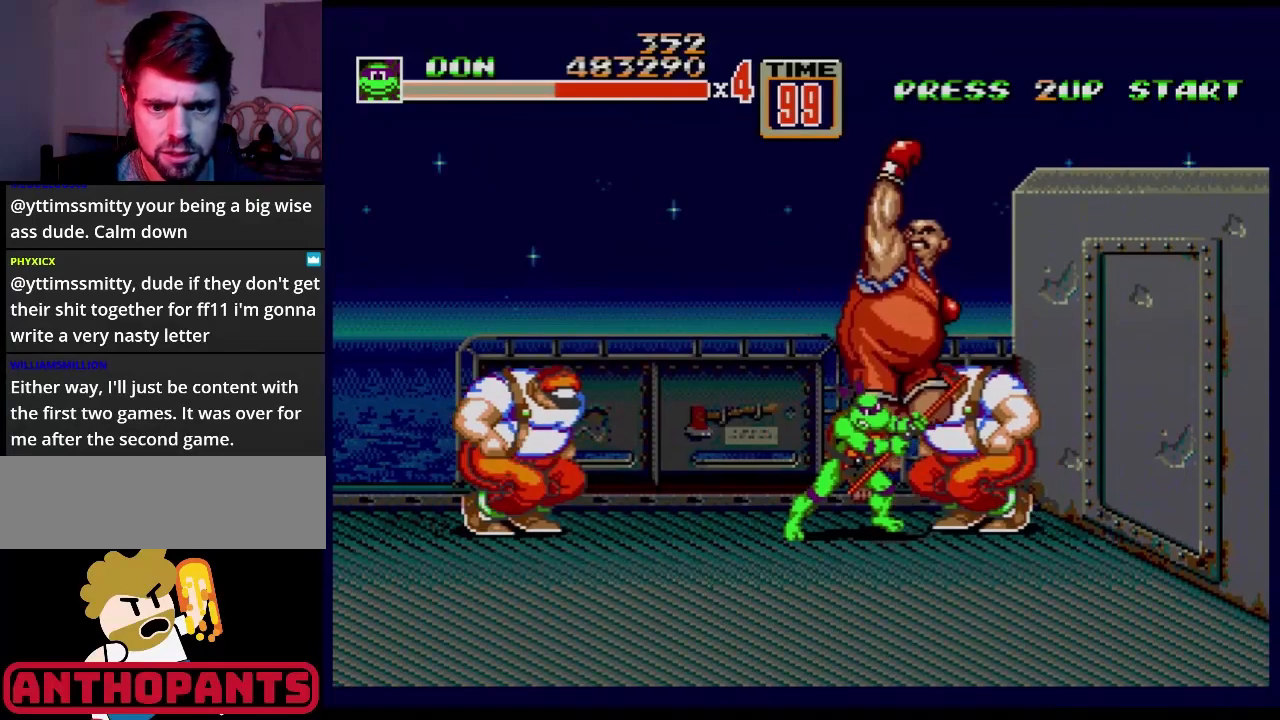
{"buttons": ["DPAD_LEFT"], "events": [[117, "DPAD_RIGHT", "down"], [301, "DPAD_RIGHT", "up"], [317, "DPAD_LEFT", "down"], [334, "B", "down"], [384, "B", "up"], [417, "B", "down"], [484, "B", "up"]]}
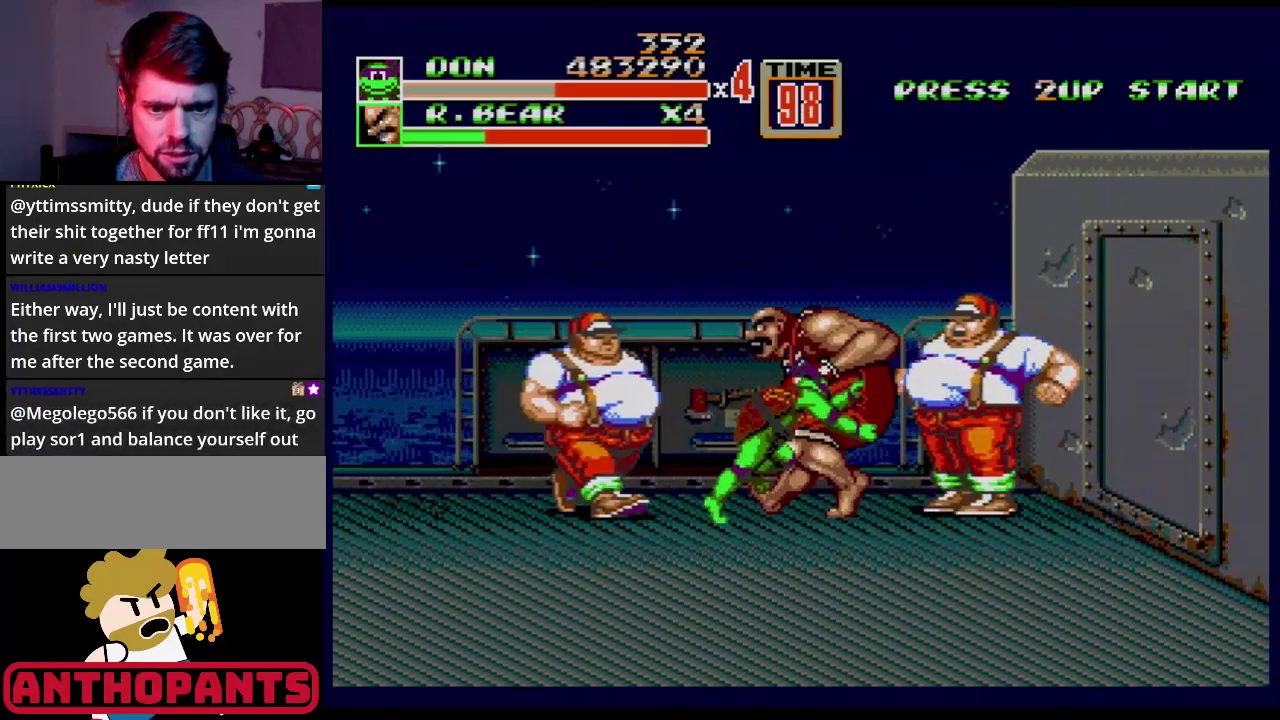
{"buttons": ["B"], "events": [[33, "B", "down"], [100, "B", "up"], [150, "B", "down"], [267, "DPAD_LEFT", "up"]]}
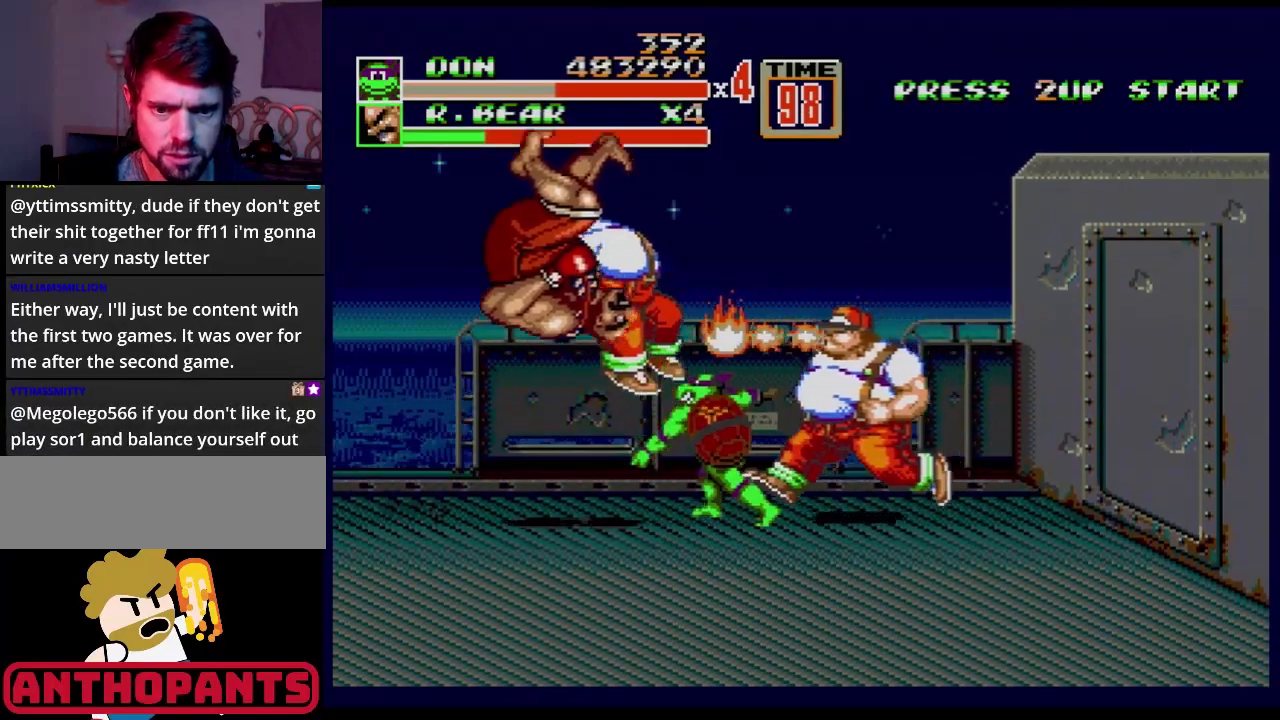
{"buttons": ["DPAD_RIGHT"], "events": [[17, "DPAD_RIGHT", "down"], [50, "B", "up"], [301, "B", "down"], [467, "B", "up"]]}
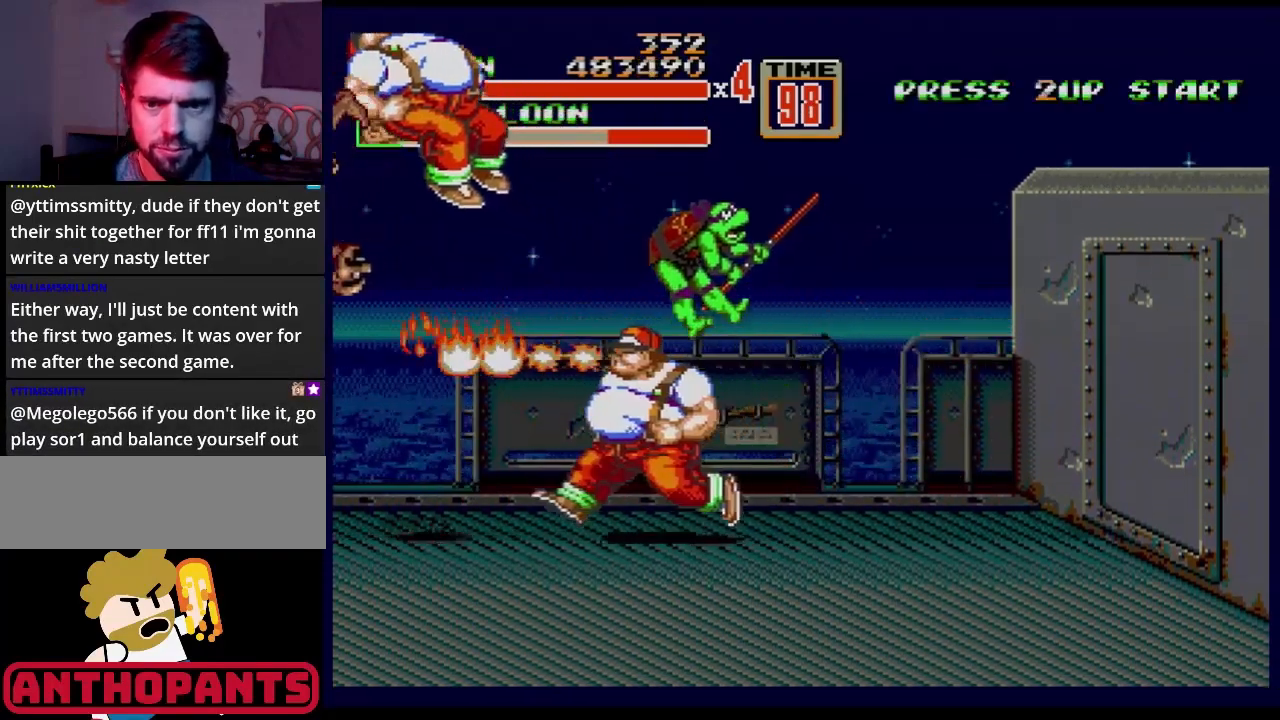
{"buttons": [], "events": [[83, "DPAD_RIGHT", "up"]]}
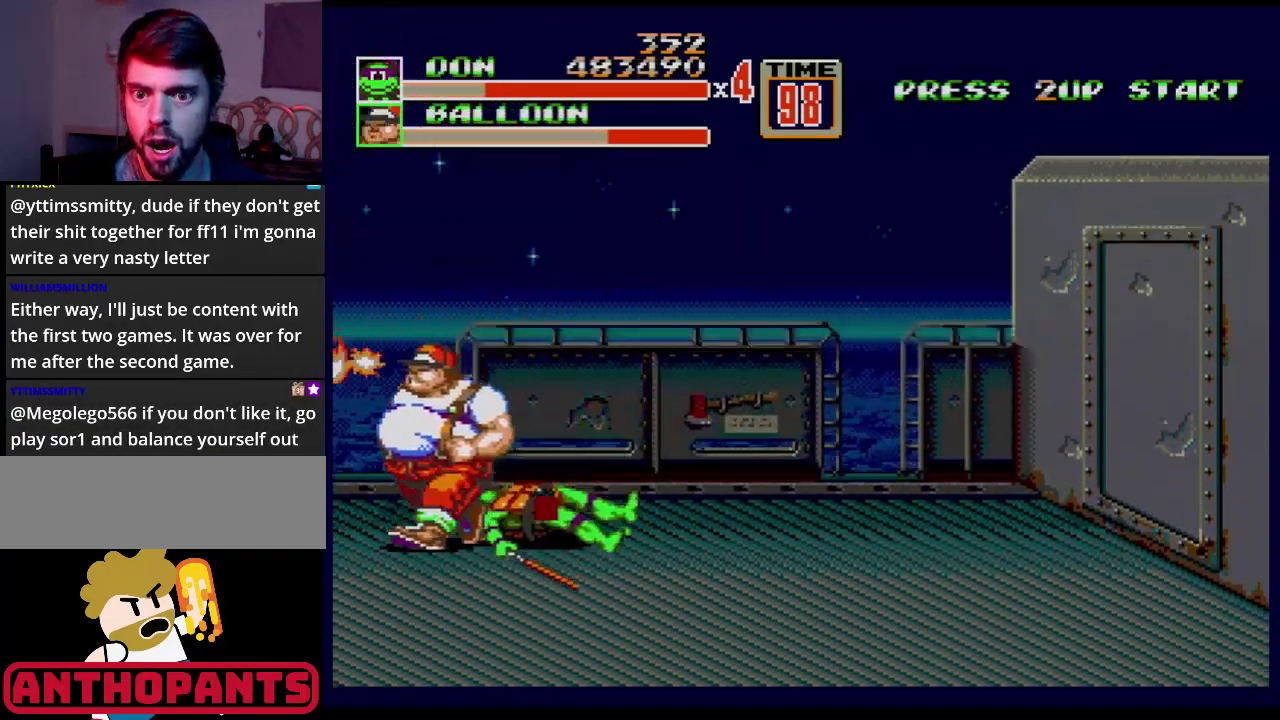
{"buttons": [], "events": []}
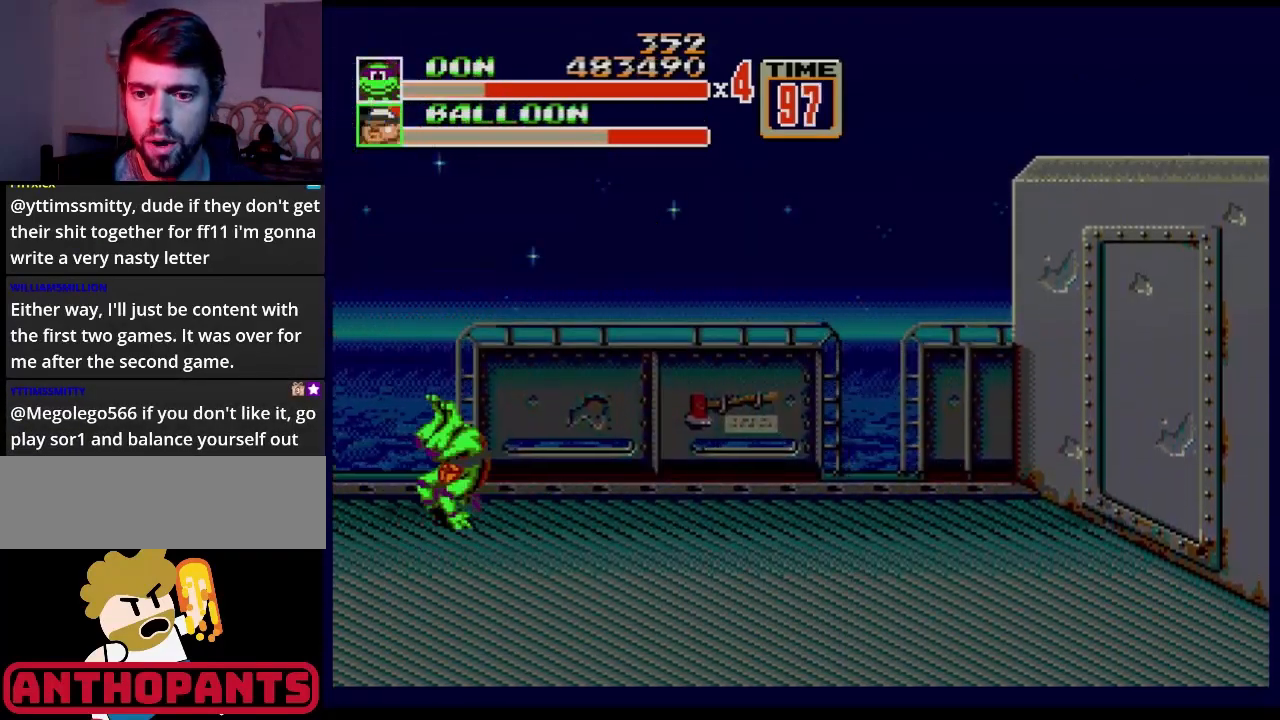
{"buttons": ["DPAD_RIGHT"], "events": [[400, "DPAD_RIGHT", "down"], [417, "DPAD_RIGHT", "up"], [467, "DPAD_RIGHT", "down"]]}
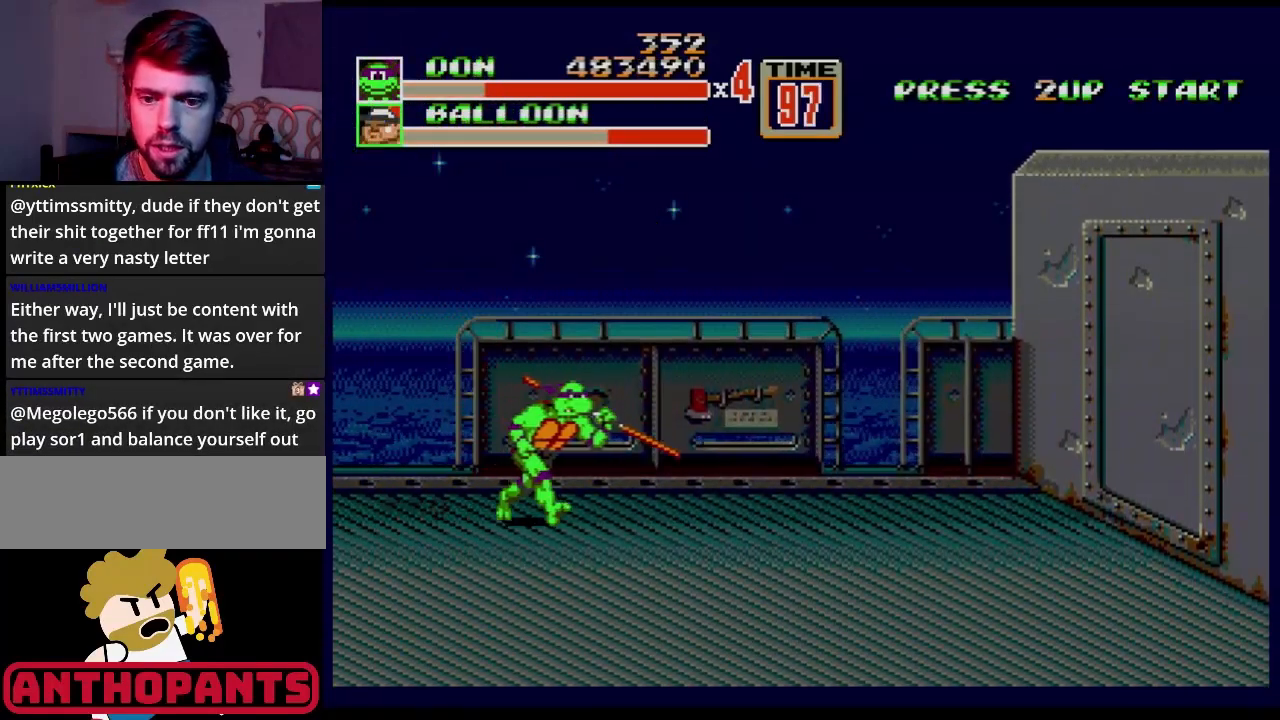
{"buttons": ["DPAD_RIGHT"], "events": []}
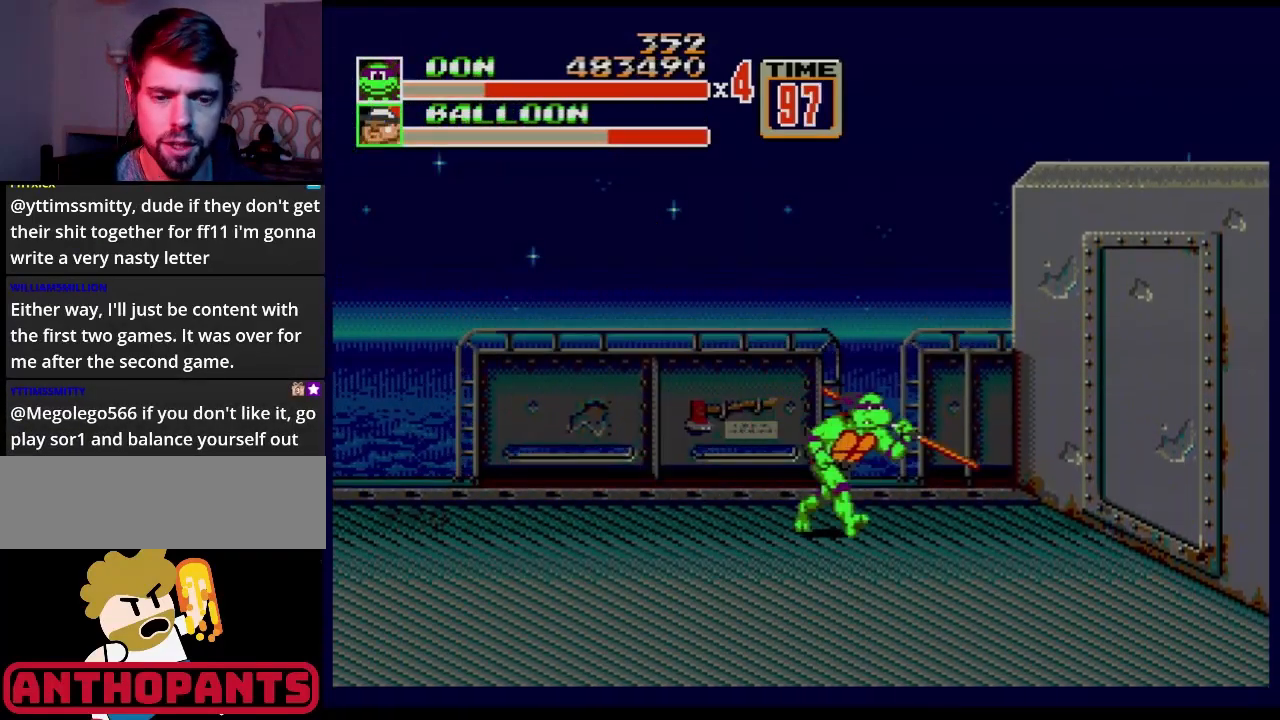
{"buttons": [], "events": [[350, "DPAD_RIGHT", "up"], [350, "DPAD_UP", "down"], [367, "DPAD_LEFT", "down"], [400, "DPAD_UP", "up"], [417, "DPAD_LEFT", "up"]]}
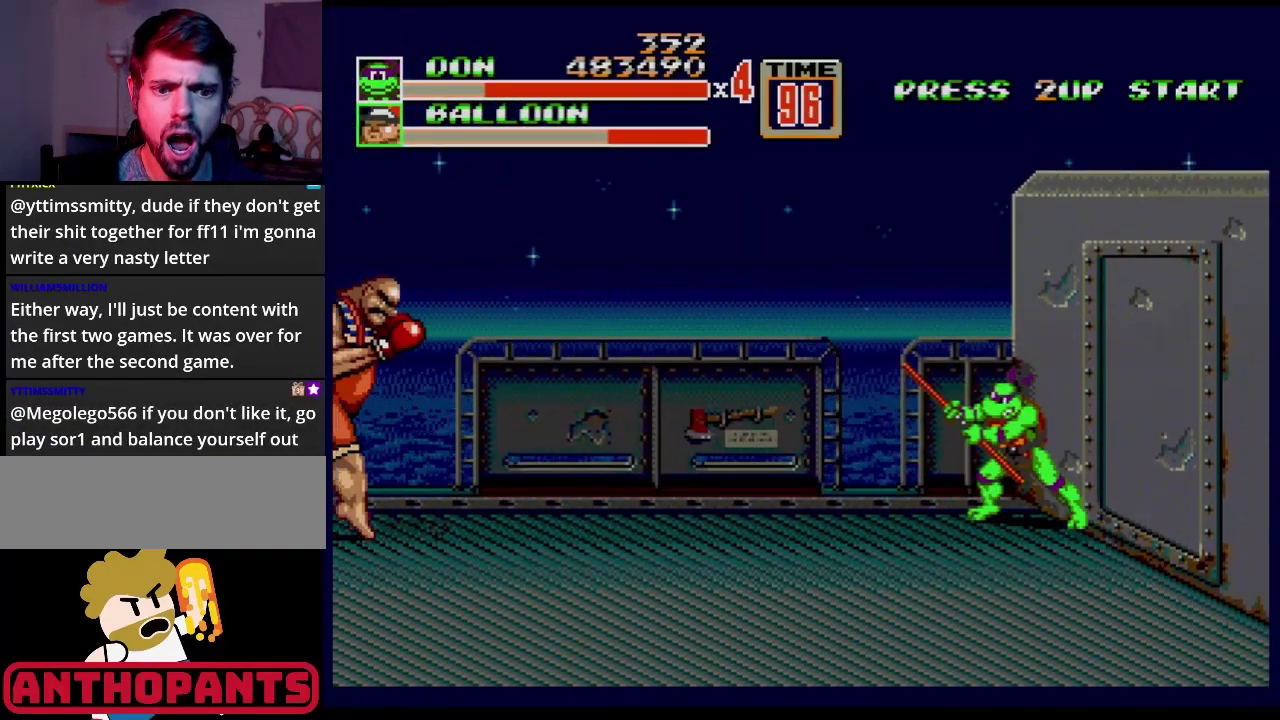
{"buttons": [], "events": []}
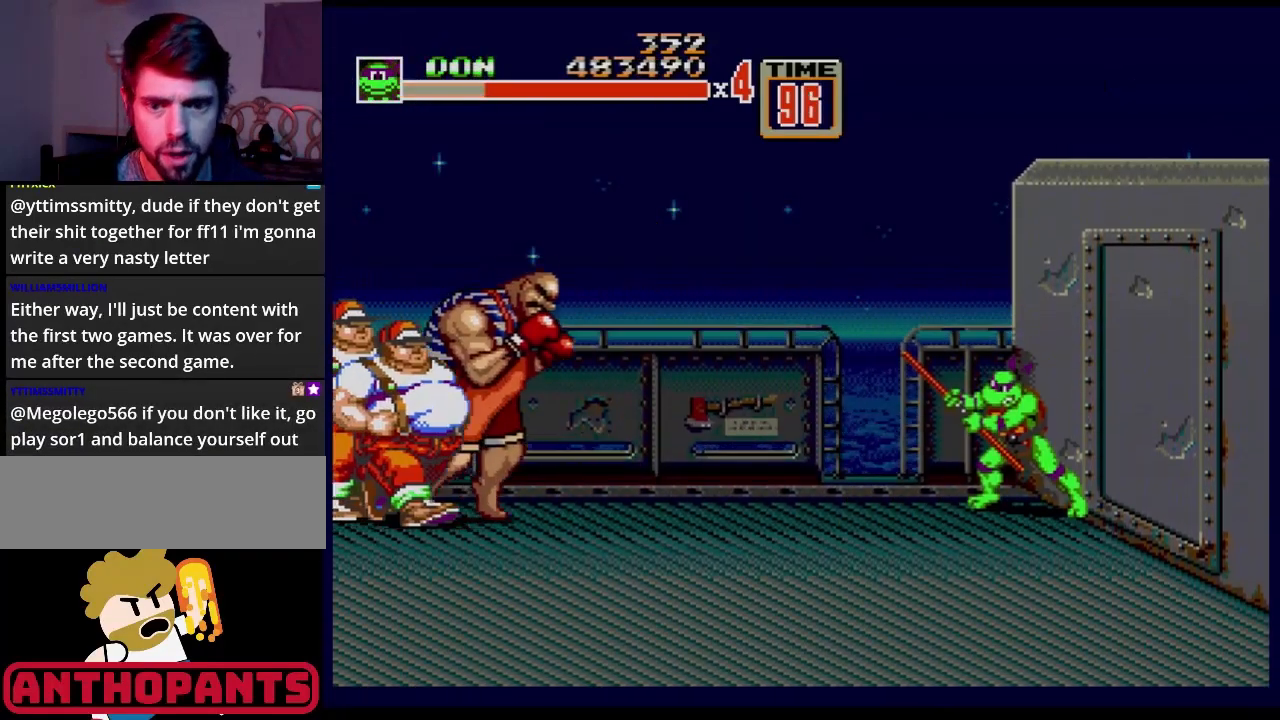
{"buttons": [], "events": []}
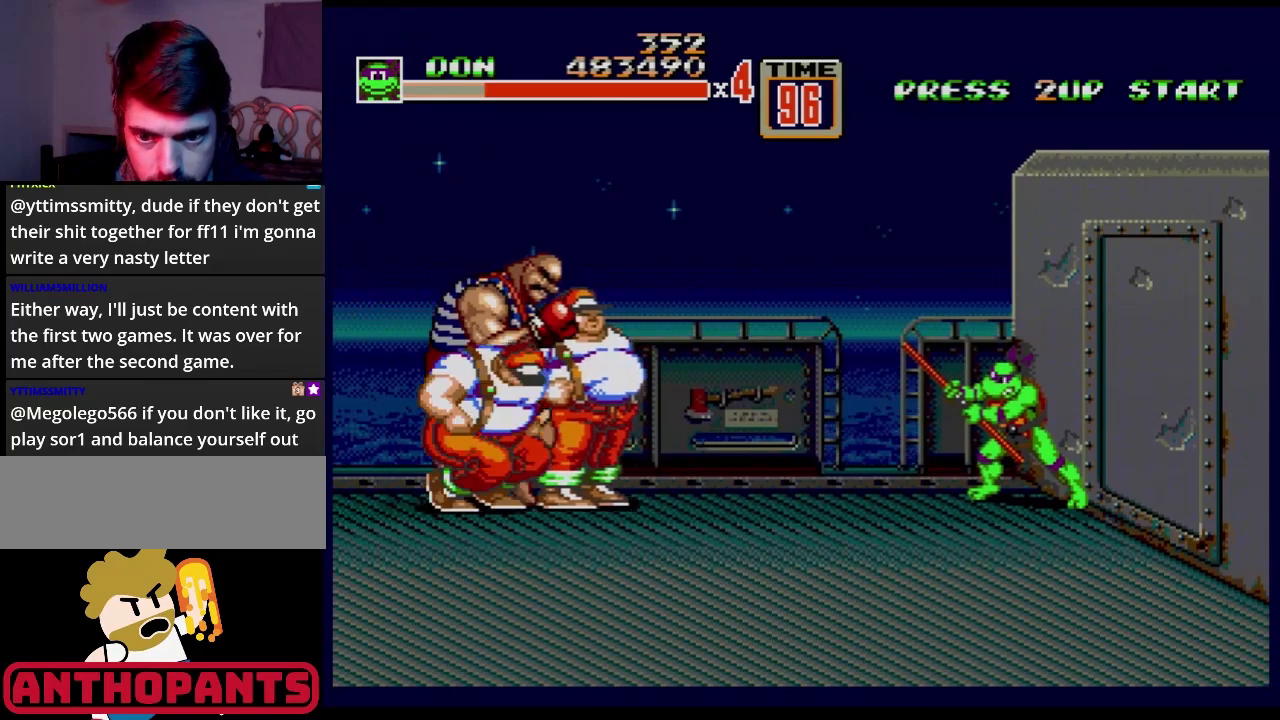
{"buttons": [], "events": []}
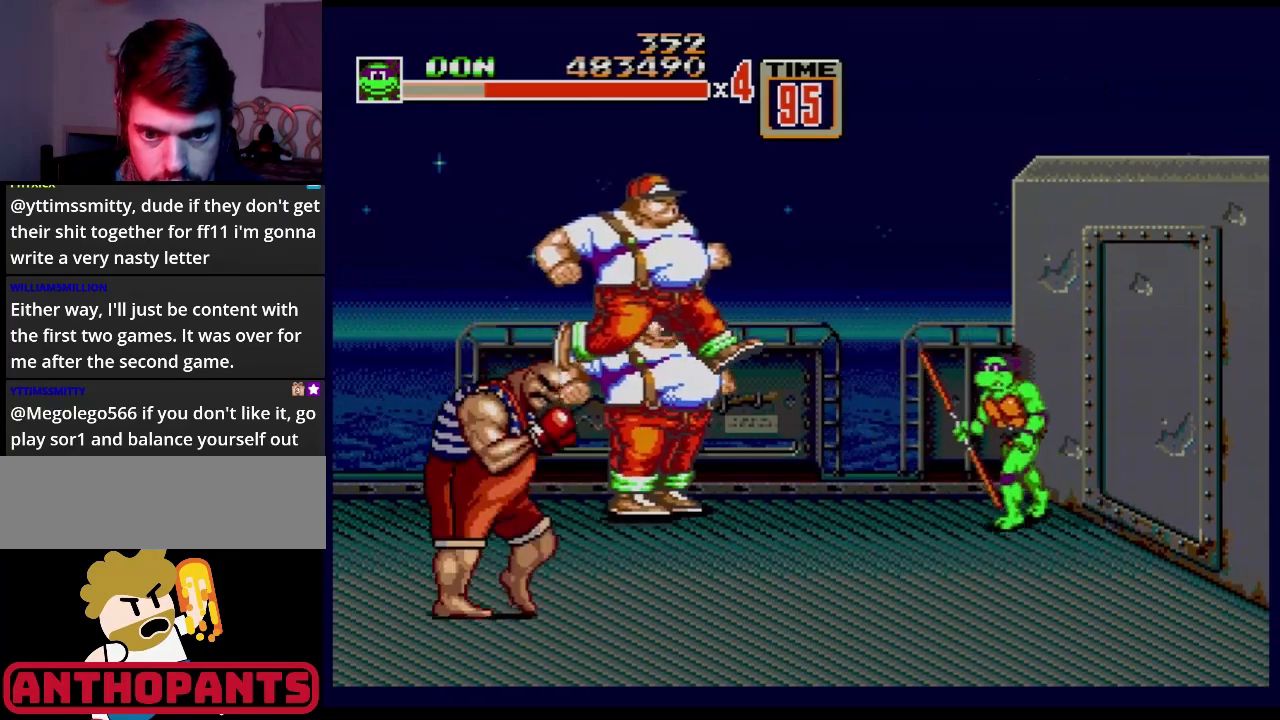
{"buttons": ["DPAD_RIGHT"], "events": [[33, "DPAD_DOWN", "down"], [133, "DPAD_RIGHT", "down"], [350, "DPAD_DOWN", "up"]]}
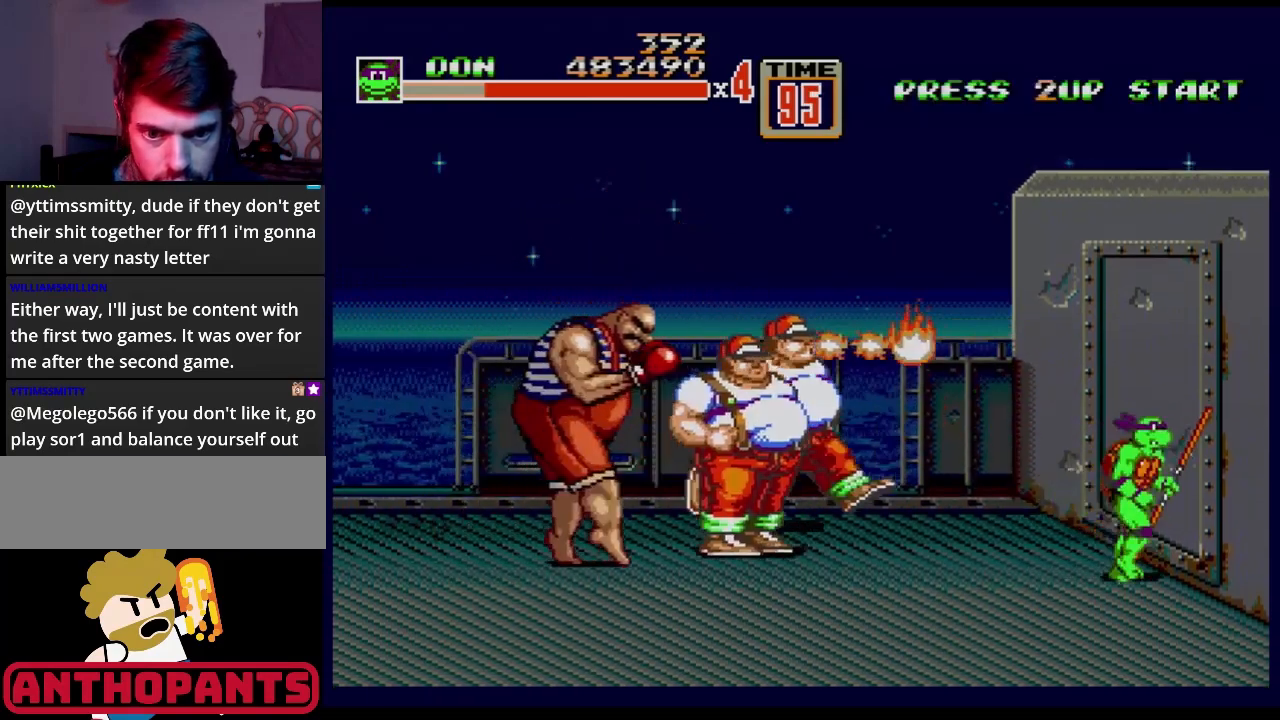
{"buttons": [], "events": [[67, "DPAD_DOWN", "down"], [84, "DPAD_RIGHT", "up"], [100, "DPAD_LEFT", "down"], [217, "DPAD_DOWN", "up"], [217, "DPAD_LEFT", "up"], [334, "B", "down"], [384, "B", "up"]]}